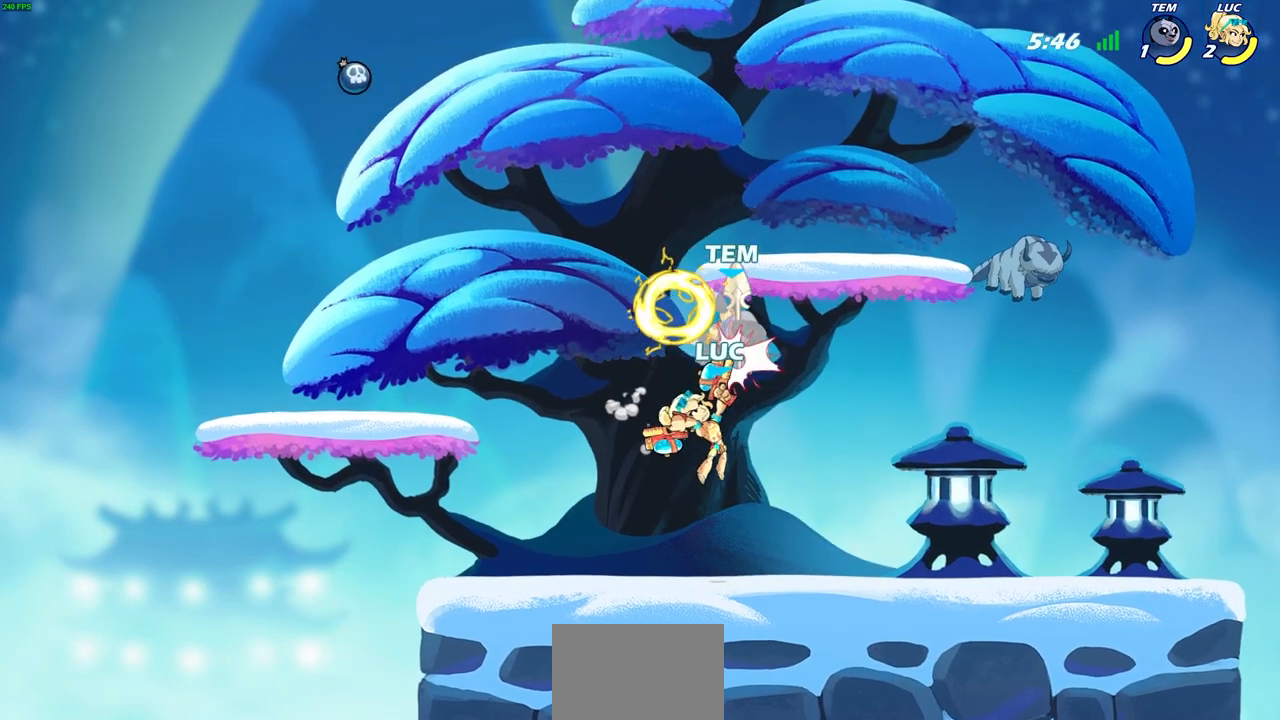
Gameplay with a controller (PlayStation layout); each line is a JSON object with the inputs held at the frame after it. "events" lists button and stick changes between this image and that frame as [ms after this image, input, new state], when the widget could be followed in between. Not read: right_stick.
{"buttons": [], "left_stick": "center", "events": [[200, "left_stick", "right"], [250, "CROSS", "down"], [283, "CIRCLE", "down"], [283, "left_stick", "up-right"], [300, "CROSS", "up"], [400, "CIRCLE", "up"], [450, "left_stick", "center"]]}
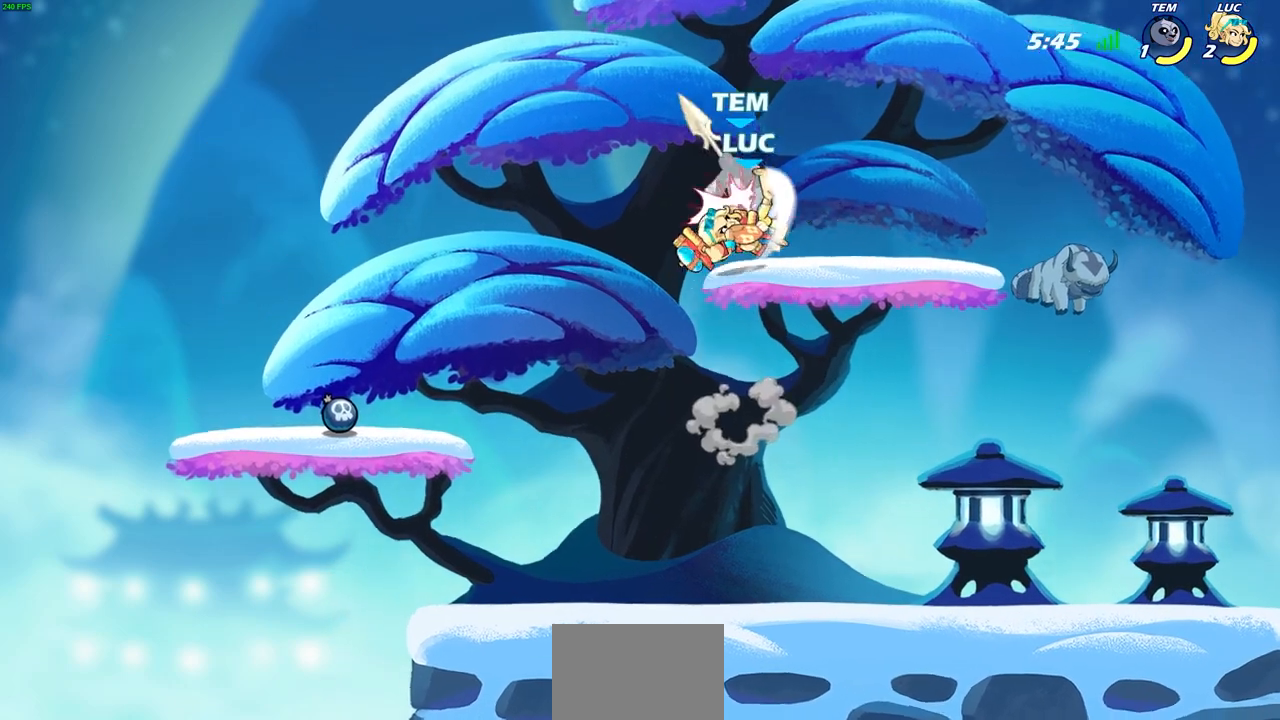
{"buttons": [], "left_stick": "up-right", "events": [[317, "left_stick", "up-left"], [500, "left_stick", "up-right"]]}
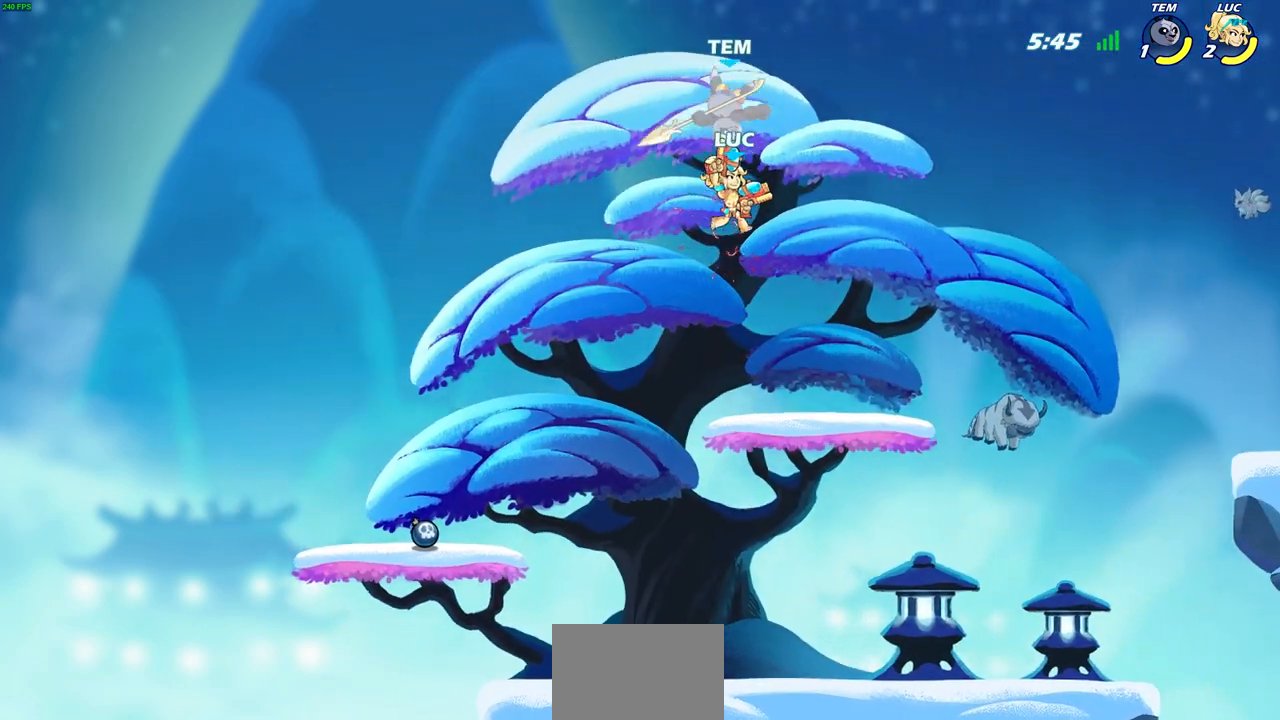
{"buttons": ["R2"], "left_stick": "up", "events": [[167, "left_stick", "up"], [433, "R1", "down"], [433, "R2", "down"], [500, "R1", "up"]]}
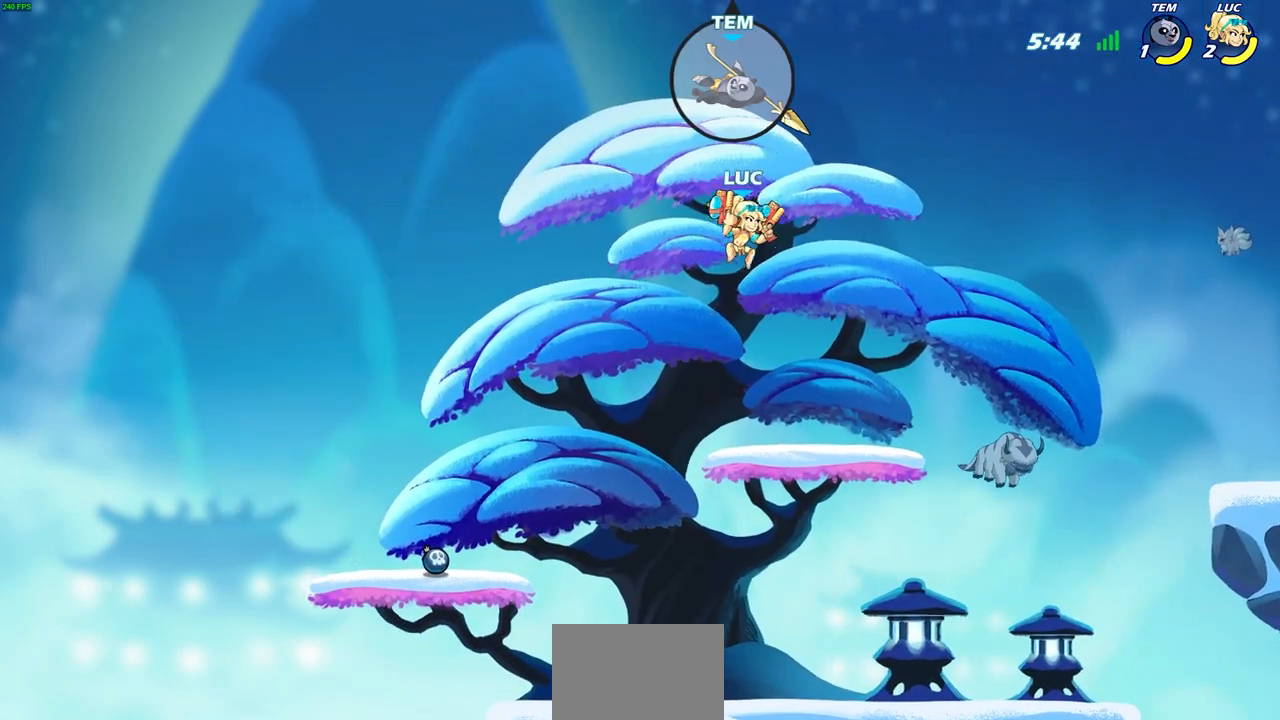
{"buttons": [], "left_stick": "center", "events": [[117, "SQUARE", "down"], [183, "left_stick", "center"], [200, "R2", "up"], [233, "SQUARE", "up"]]}
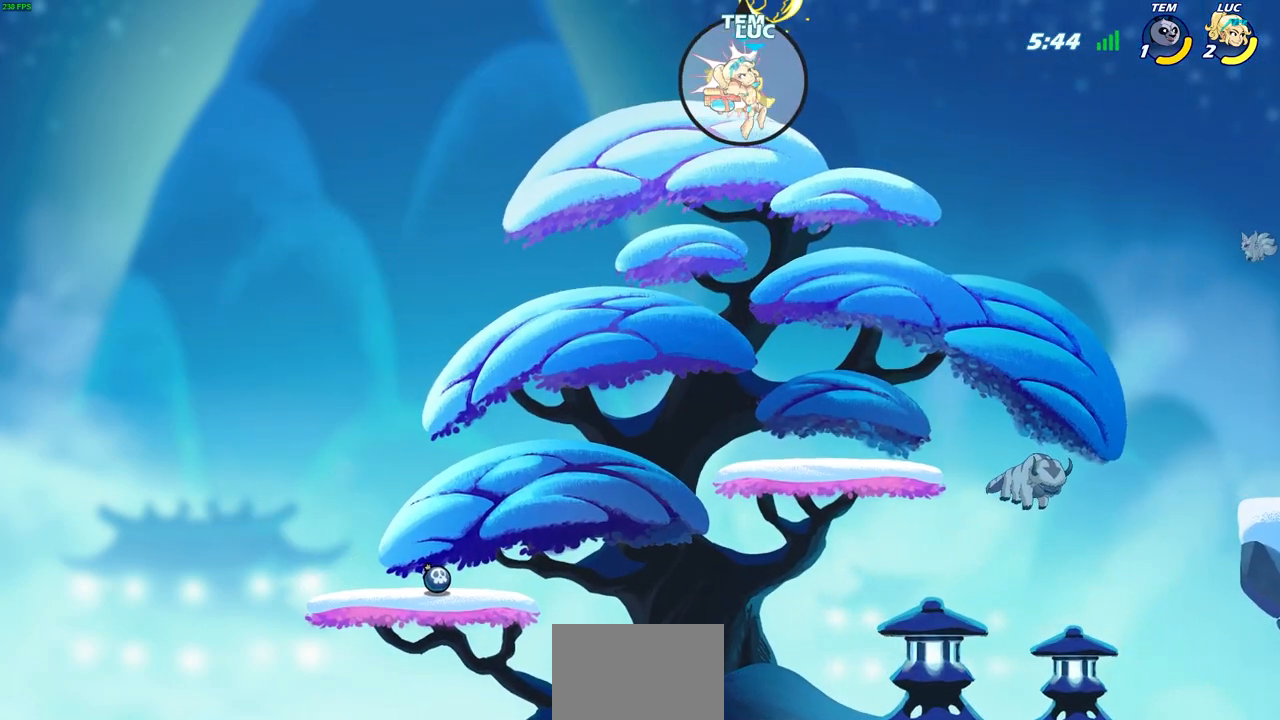
{"buttons": [], "left_stick": "center", "events": [[250, "SQUARE", "down"], [333, "SQUARE", "up"]]}
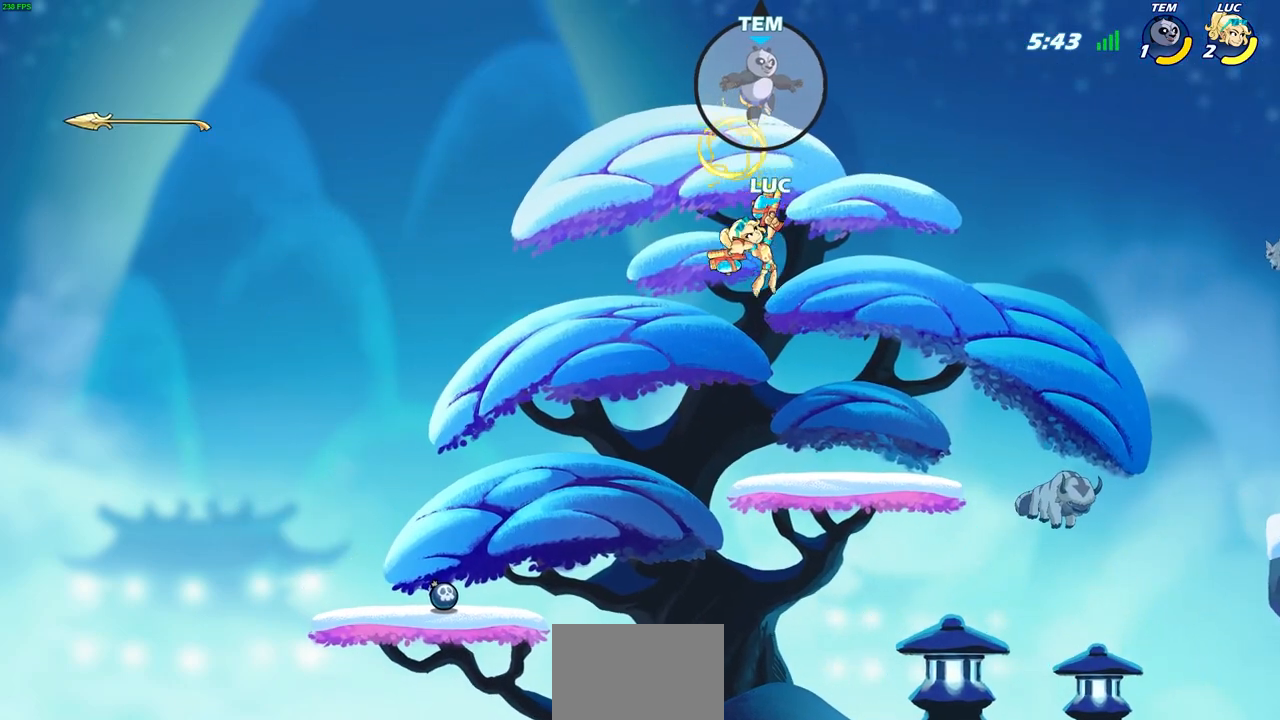
{"buttons": ["R1", "R2"], "left_stick": "up-right", "events": [[367, "left_stick", "right"], [450, "R1", "down"], [450, "R2", "down"], [500, "left_stick", "up-right"]]}
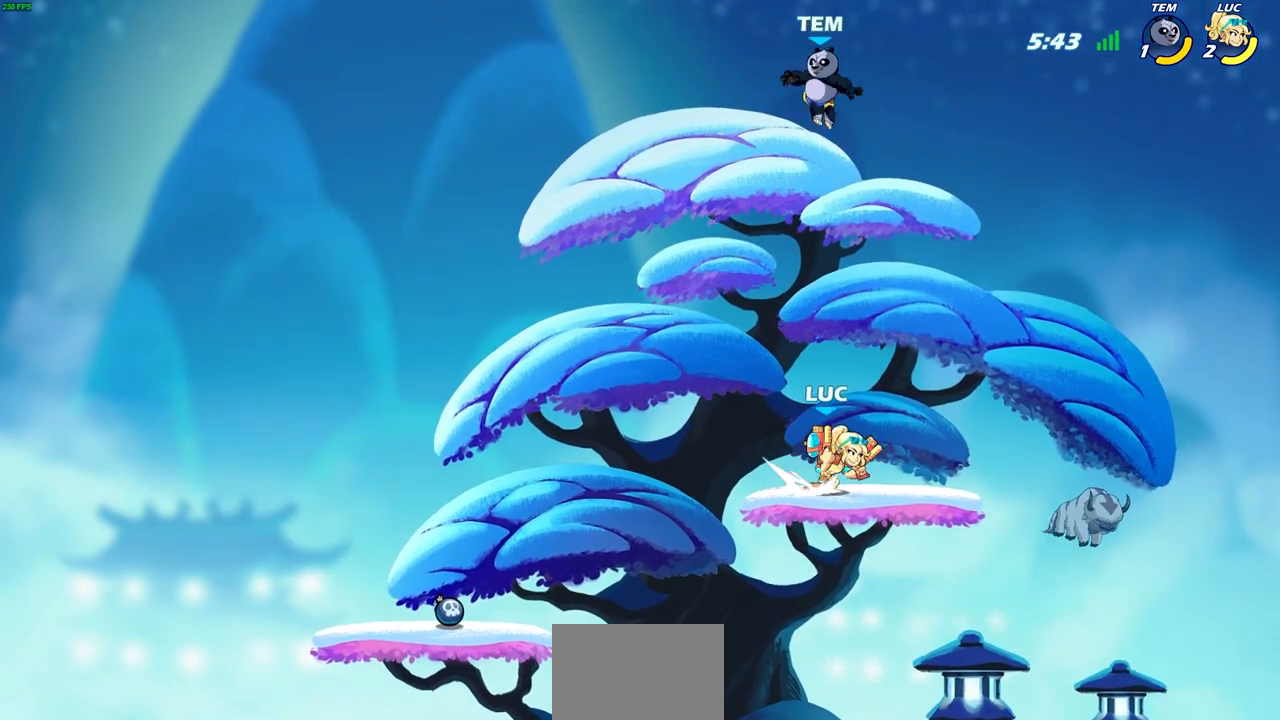
{"buttons": [], "left_stick": "center", "events": [[17, "left_stick", "right"], [50, "left_stick", "up-left"], [83, "CIRCLE", "down"], [83, "R1", "up"], [100, "R2", "up"], [167, "CIRCLE", "up"], [183, "left_stick", "center"]]}
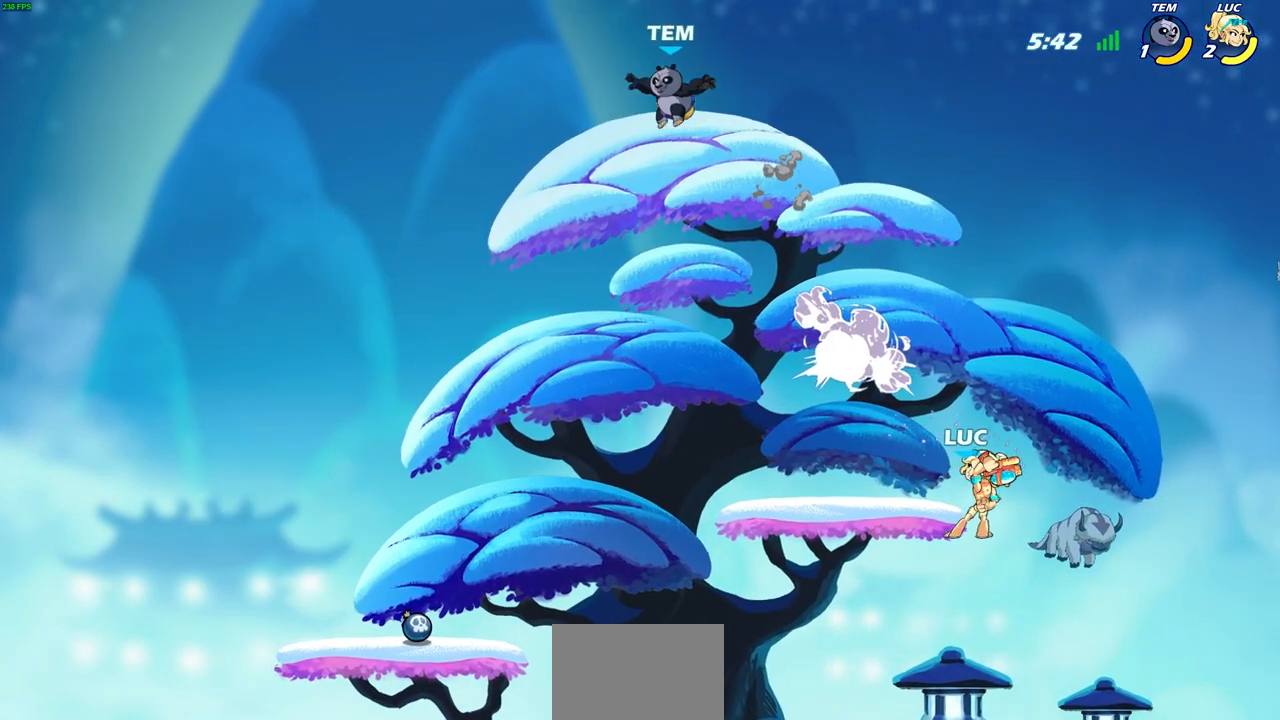
{"buttons": [], "left_stick": "left", "events": [[367, "left_stick", "left"]]}
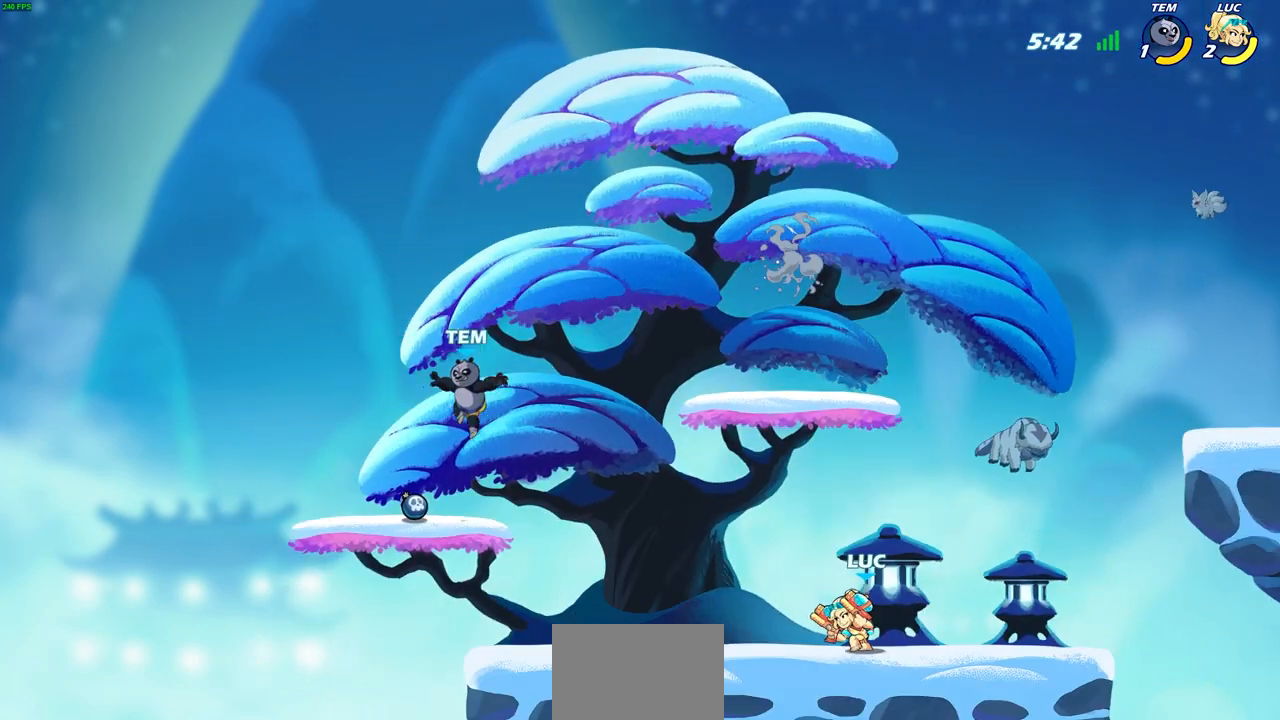
{"buttons": ["CIRCLE"], "left_stick": "up-left", "events": [[133, "R2", "down"], [217, "CROSS", "down"], [267, "CROSS", "up"], [300, "CROSS", "down"], [317, "CROSS", "up"], [350, "R2", "up"], [400, "left_stick", "up-left"], [417, "CROSS", "down"], [483, "CIRCLE", "down"], [500, "CROSS", "up"]]}
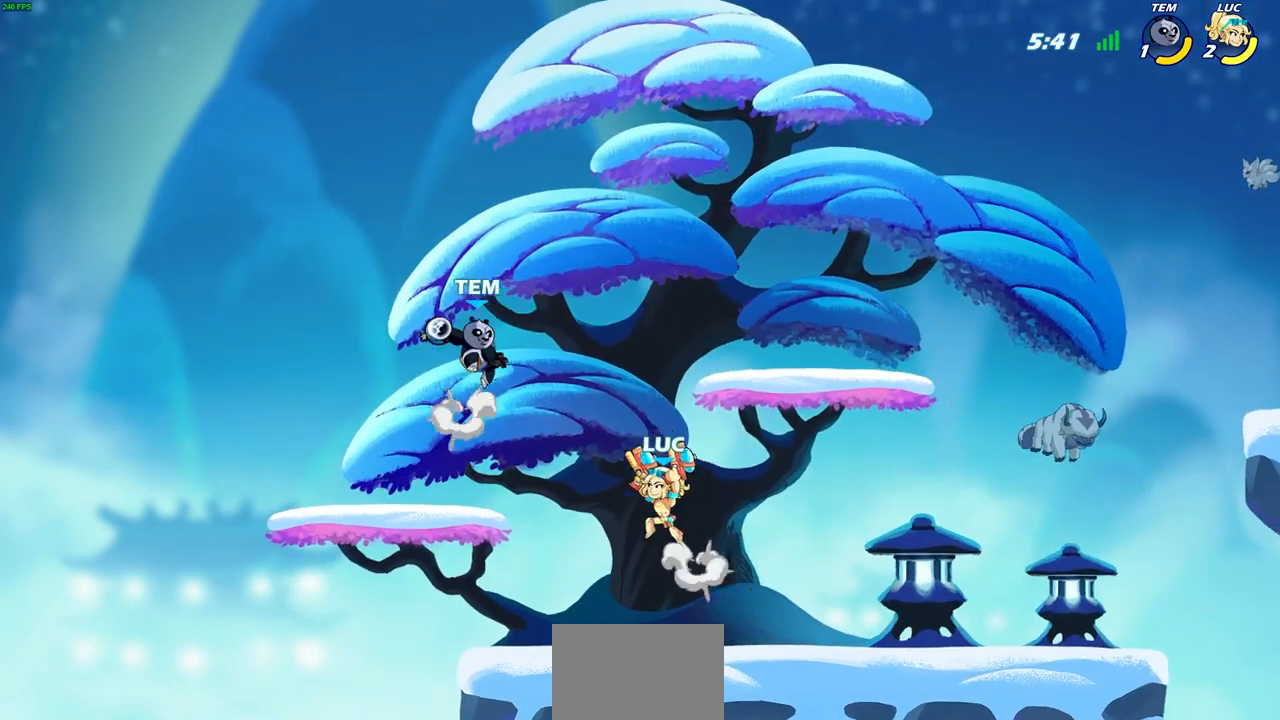
{"buttons": [], "left_stick": "up-left", "events": [[117, "CIRCLE", "up"], [150, "left_stick", "center"], [467, "left_stick", "up-left"]]}
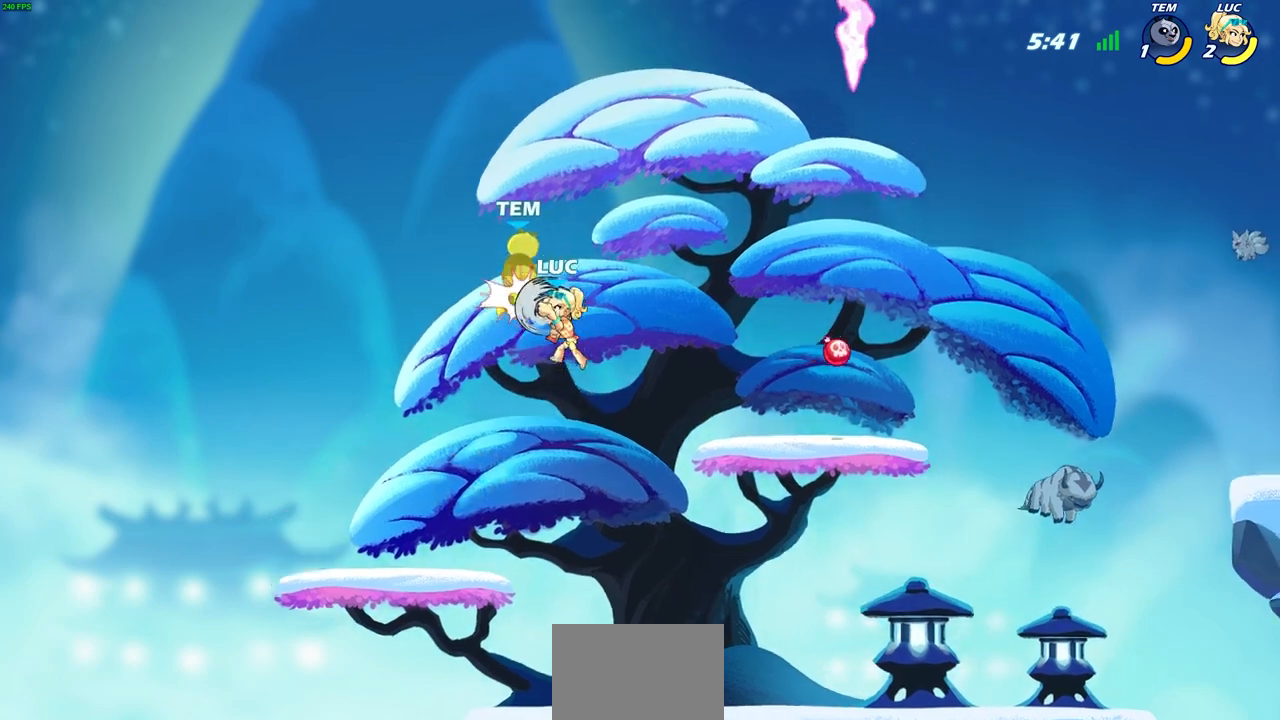
{"buttons": [], "left_stick": "up-right", "events": [[267, "left_stick", "up-right"]]}
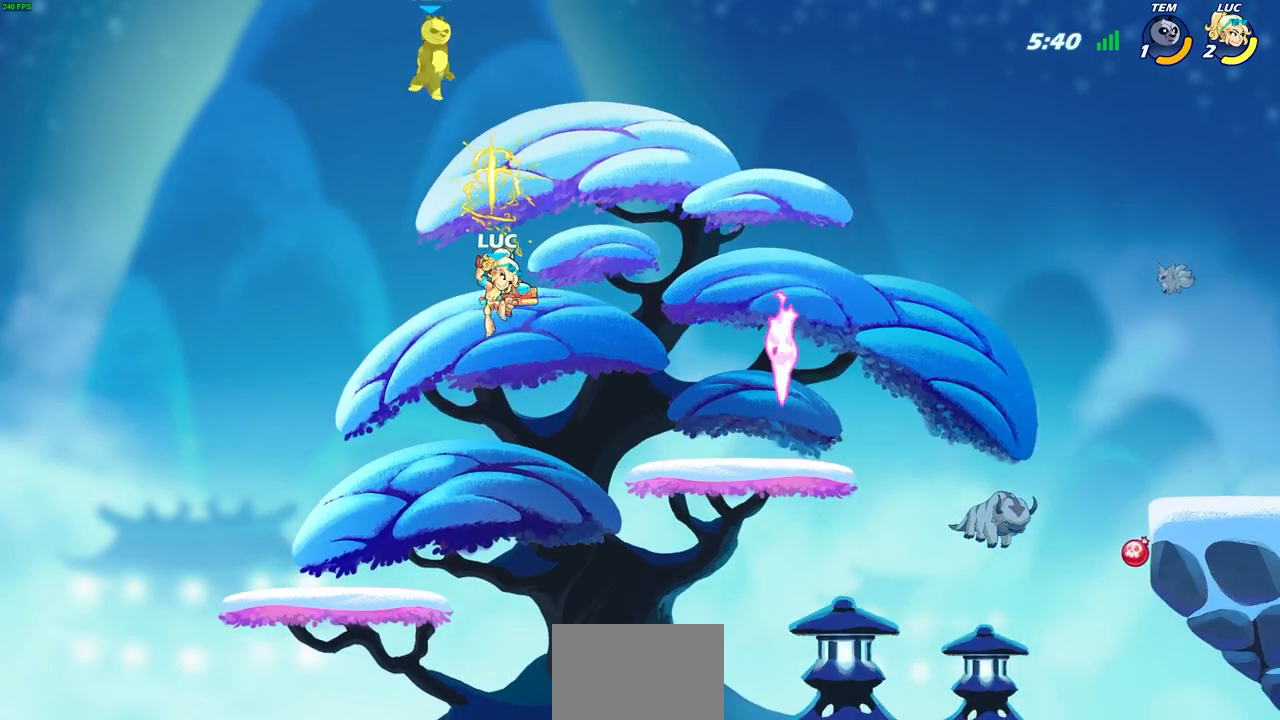
{"buttons": ["SQUARE"], "left_stick": "up", "events": [[200, "R2", "down"], [217, "left_stick", "up"], [417, "SQUARE", "down"], [450, "R2", "up"]]}
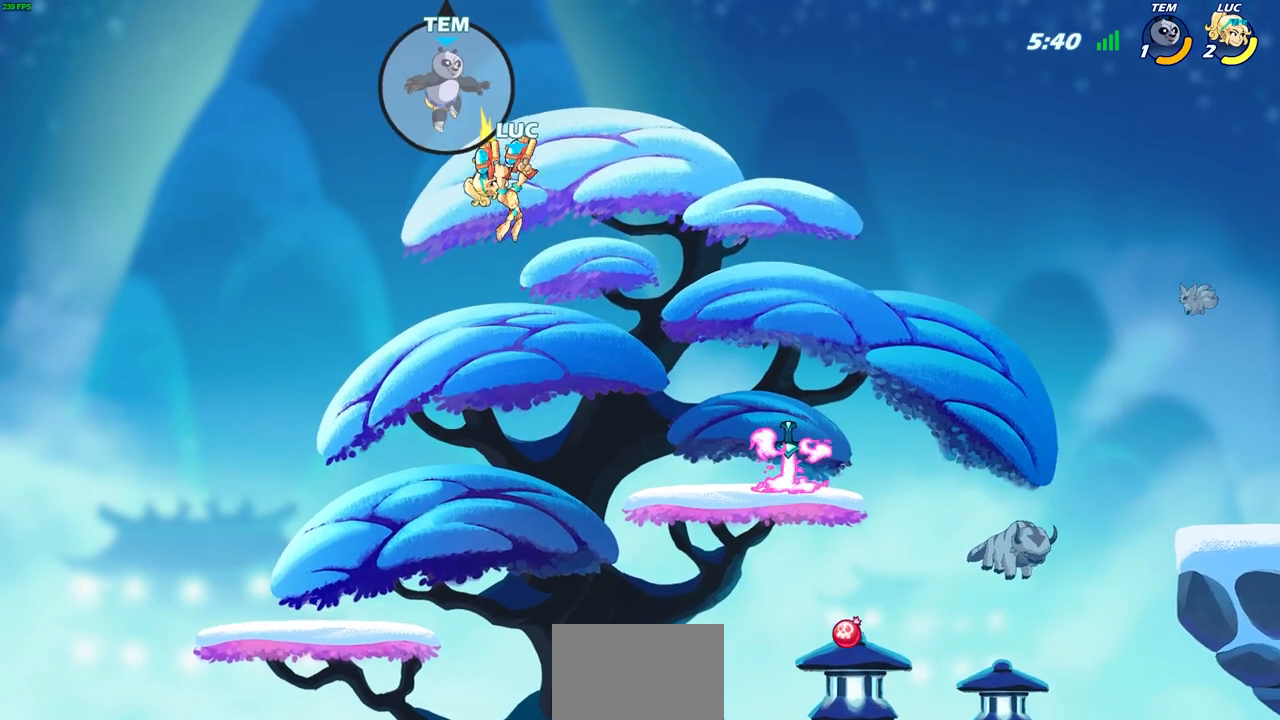
{"buttons": [], "left_stick": "right", "events": [[33, "SQUARE", "up"], [150, "left_stick", "center"], [350, "left_stick", "right"]]}
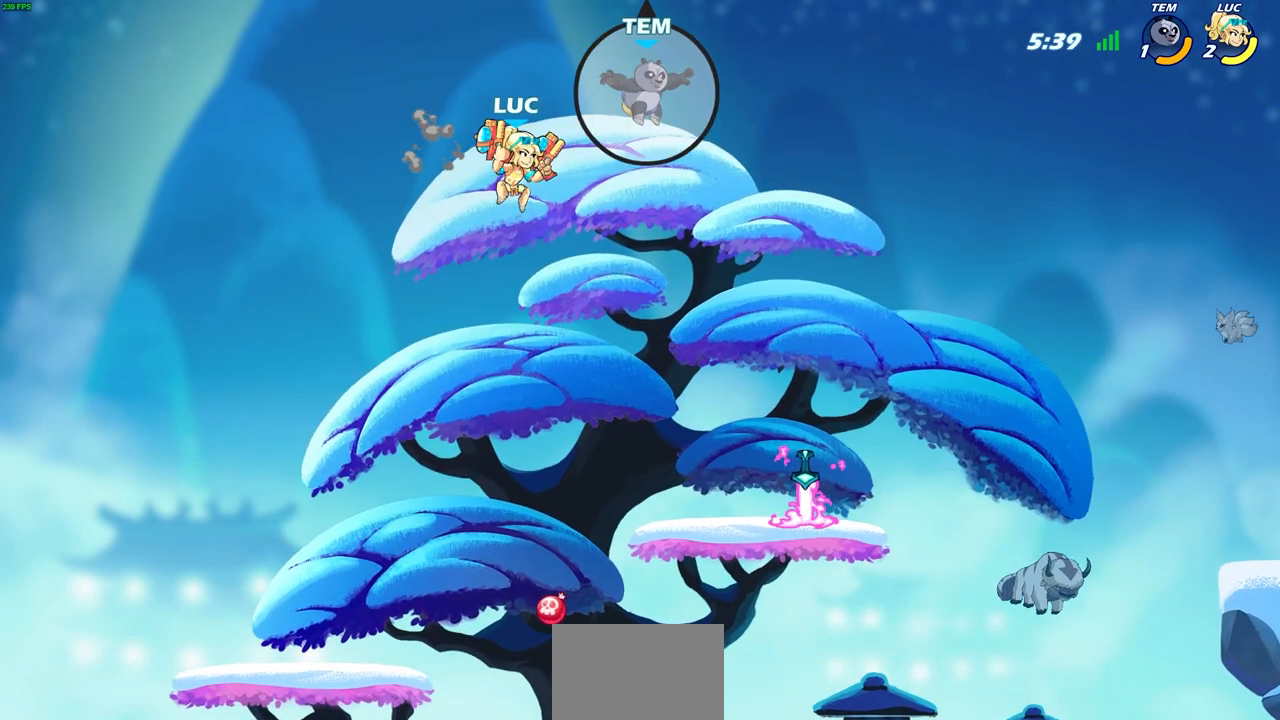
{"buttons": [], "left_stick": "right", "events": []}
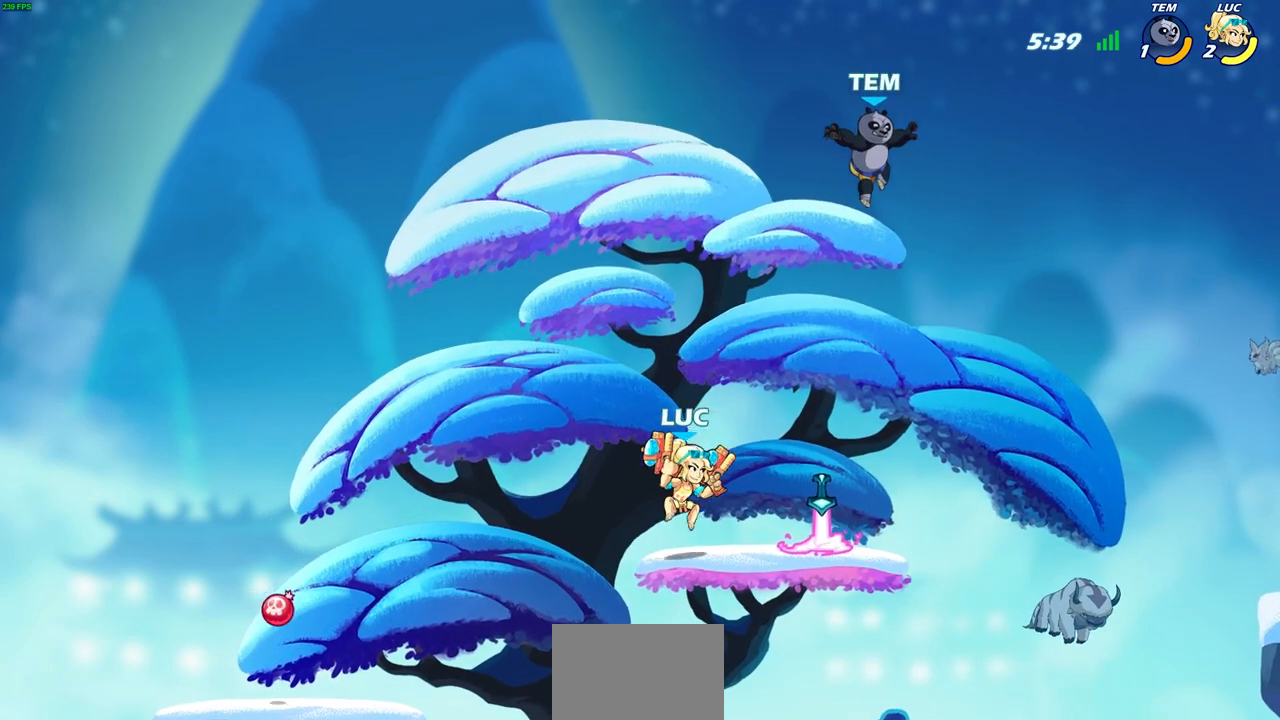
{"buttons": [], "left_stick": "center", "events": [[67, "left_stick", "up-right"], [133, "CROSS", "down"], [133, "R2", "down"], [150, "SQUARE", "down"], [167, "CROSS", "up"], [200, "left_stick", "center"], [217, "SQUARE", "up"], [250, "R2", "up"]]}
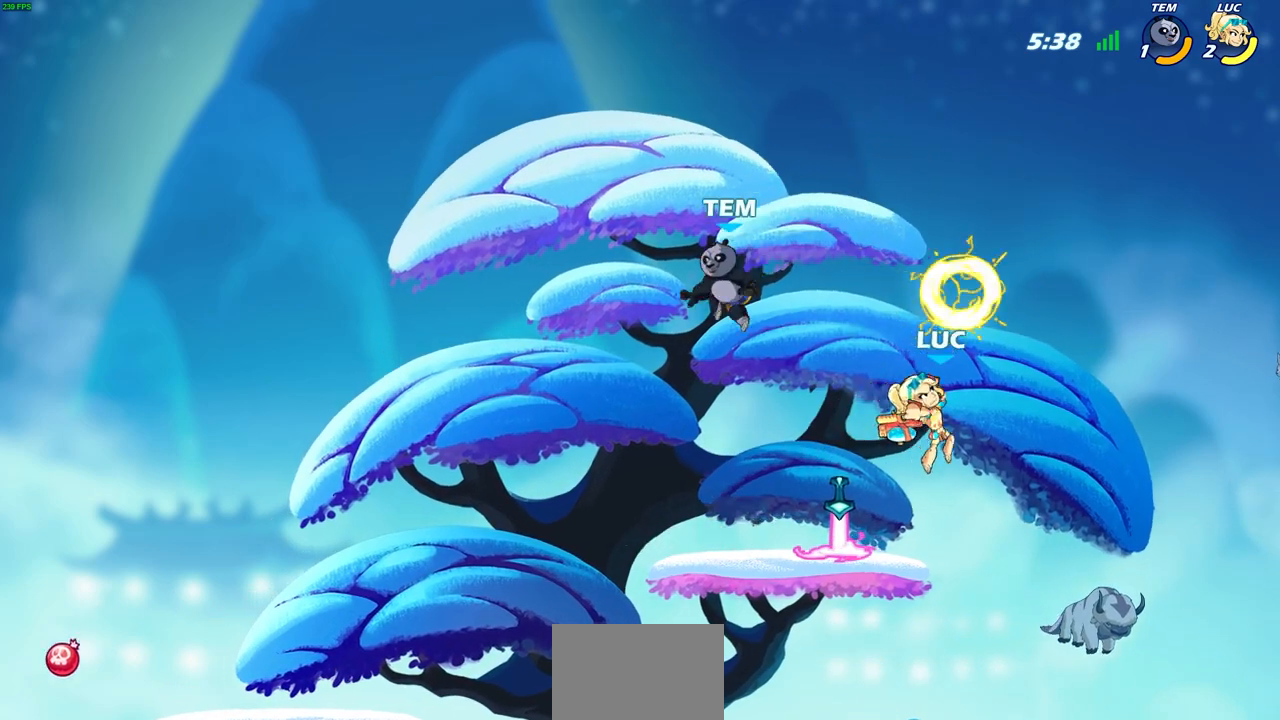
{"buttons": [], "left_stick": "left", "events": [[167, "left_stick", "left"], [267, "SQUARE", "down"], [350, "SQUARE", "up"]]}
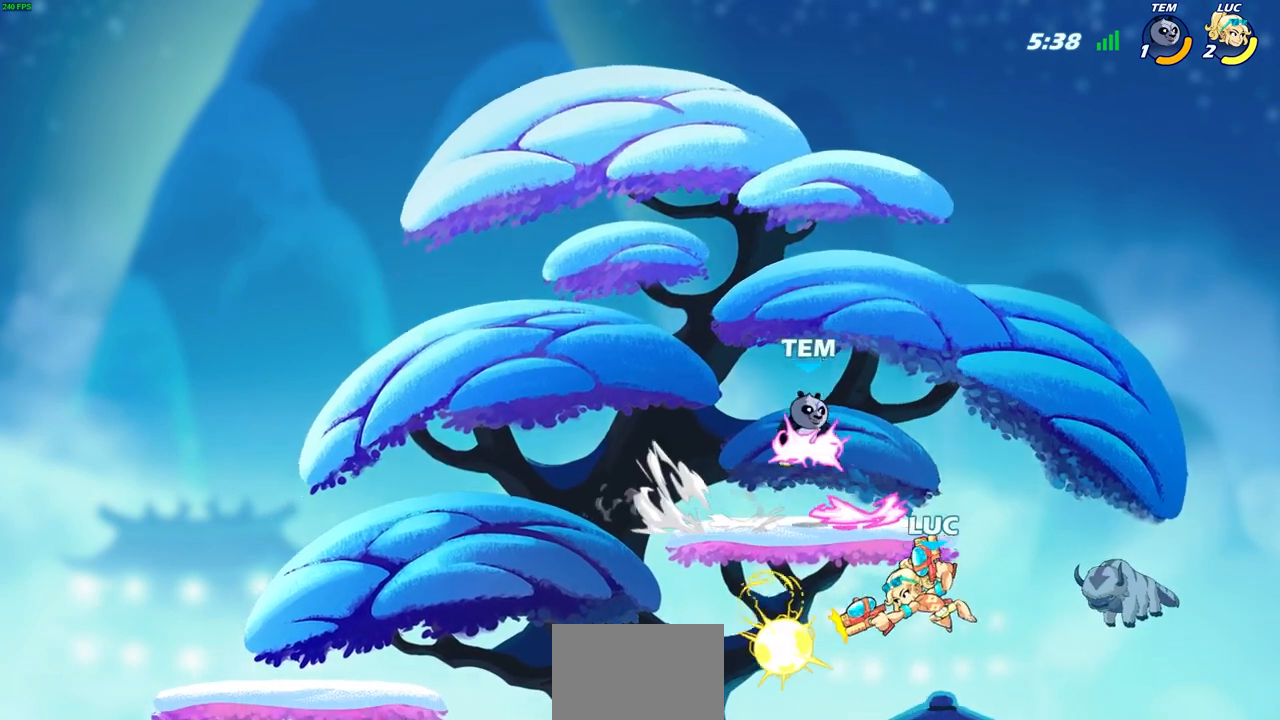
{"buttons": [], "left_stick": "right", "events": [[167, "left_stick", "center"], [400, "left_stick", "right"]]}
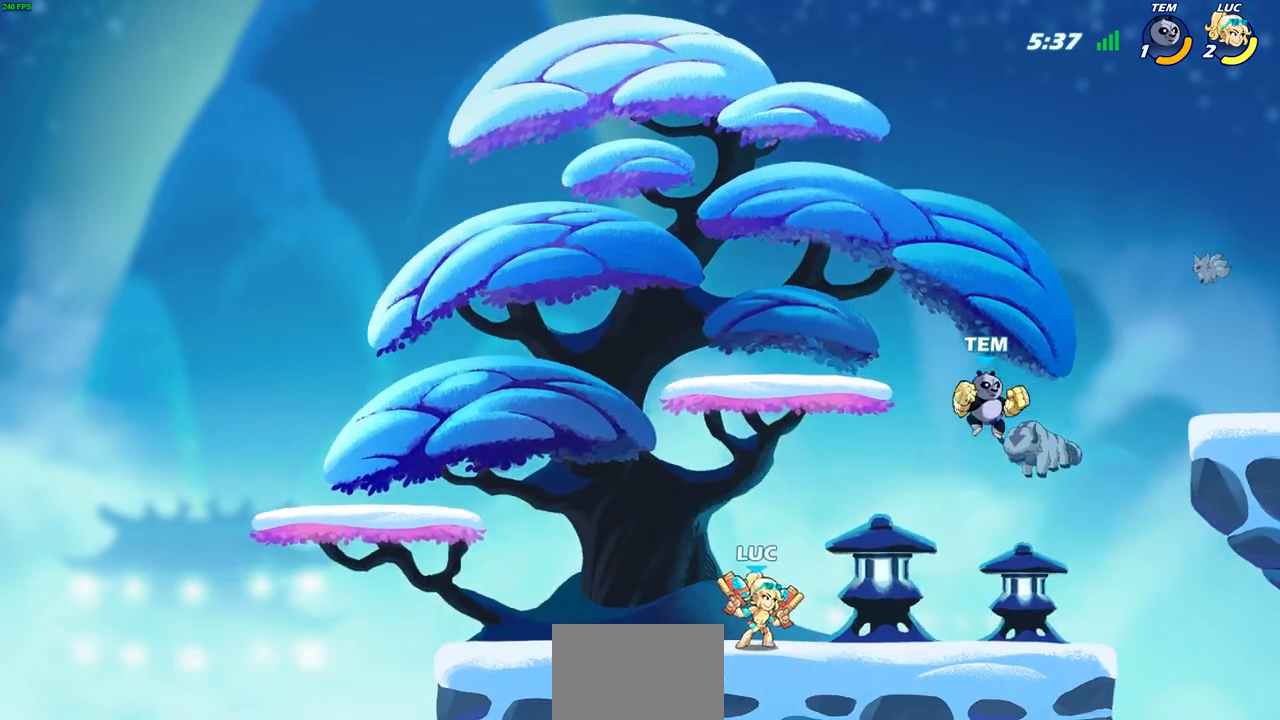
{"buttons": [], "left_stick": "center", "events": [[33, "R2", "down"], [83, "CROSS", "down"], [100, "left_stick", "up"], [133, "SQUARE", "down"], [150, "CROSS", "up"], [200, "R2", "up"], [217, "SQUARE", "up"], [217, "left_stick", "center"]]}
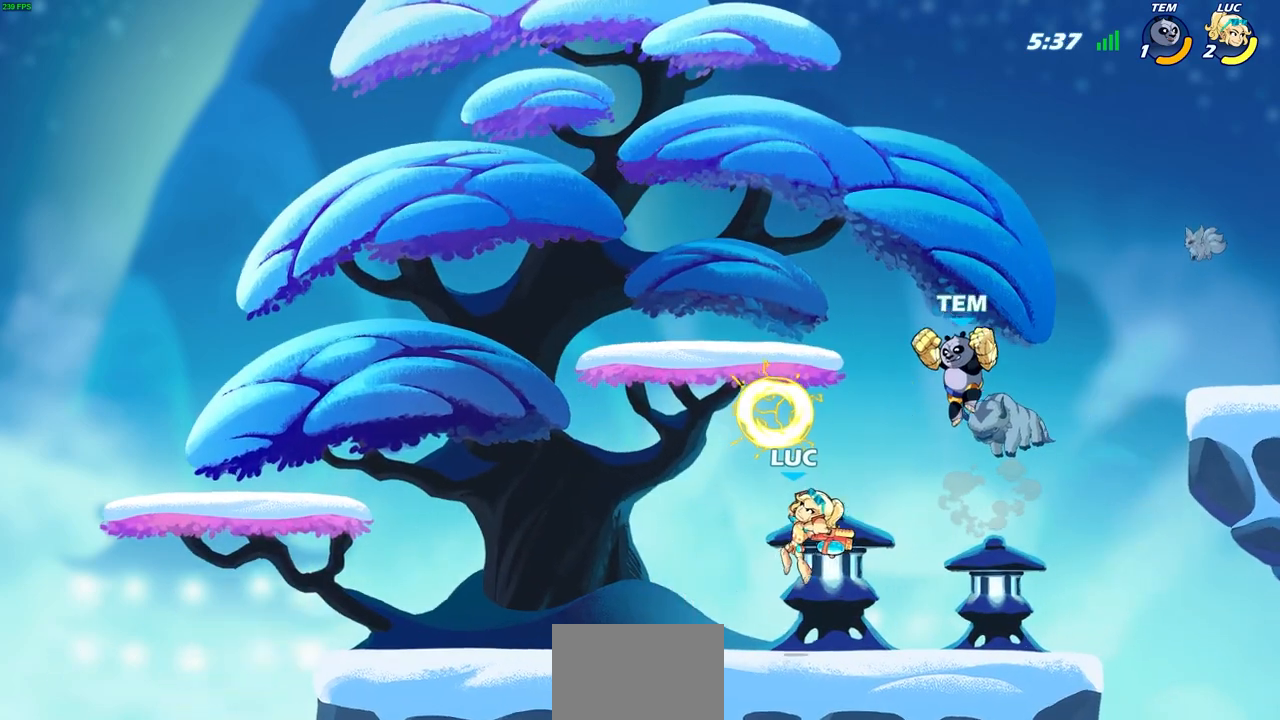
{"buttons": ["R2"], "left_stick": "up", "events": [[150, "left_stick", "up-left"], [250, "CROSS", "down"], [300, "R2", "down"], [433, "CROSS", "up"], [450, "left_stick", "up"]]}
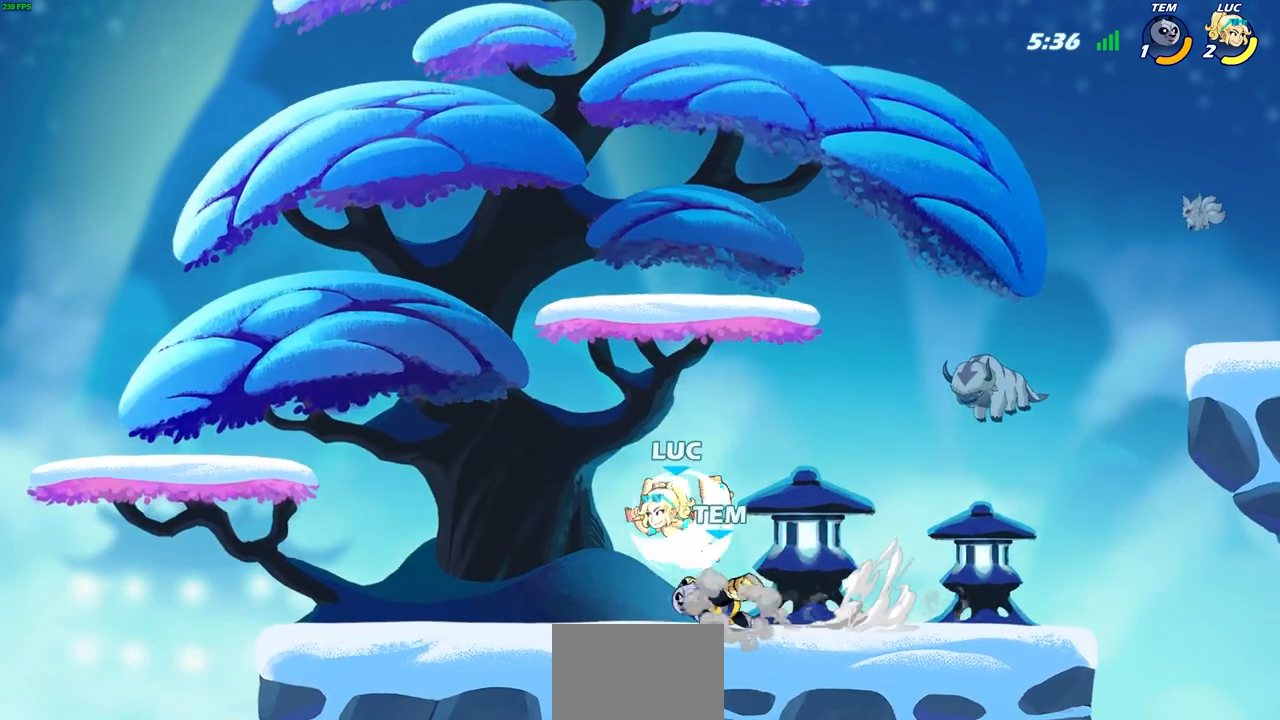
{"buttons": [], "left_stick": "center", "events": [[33, "left_stick", "up-right"], [50, "R2", "up"], [250, "left_stick", "up-left"], [367, "left_stick", "center"]]}
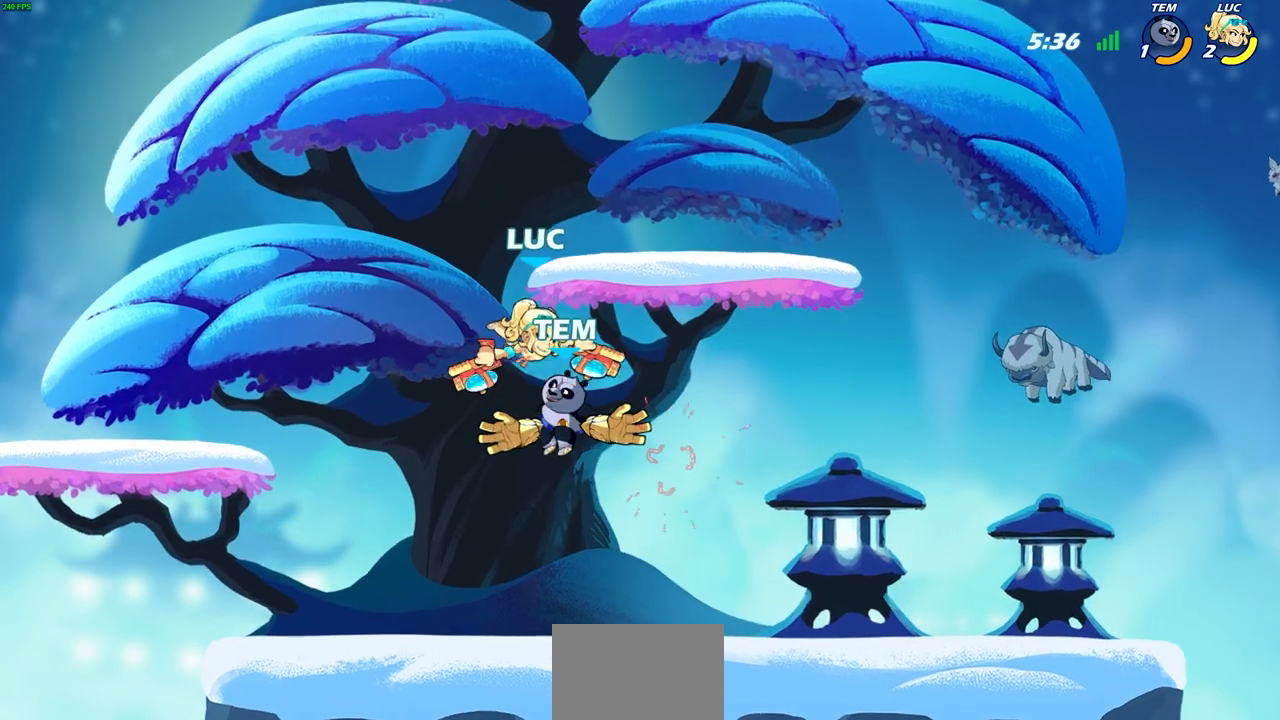
{"buttons": [], "left_stick": "center", "events": [[17, "SQUARE", "down"], [100, "SQUARE", "up"]]}
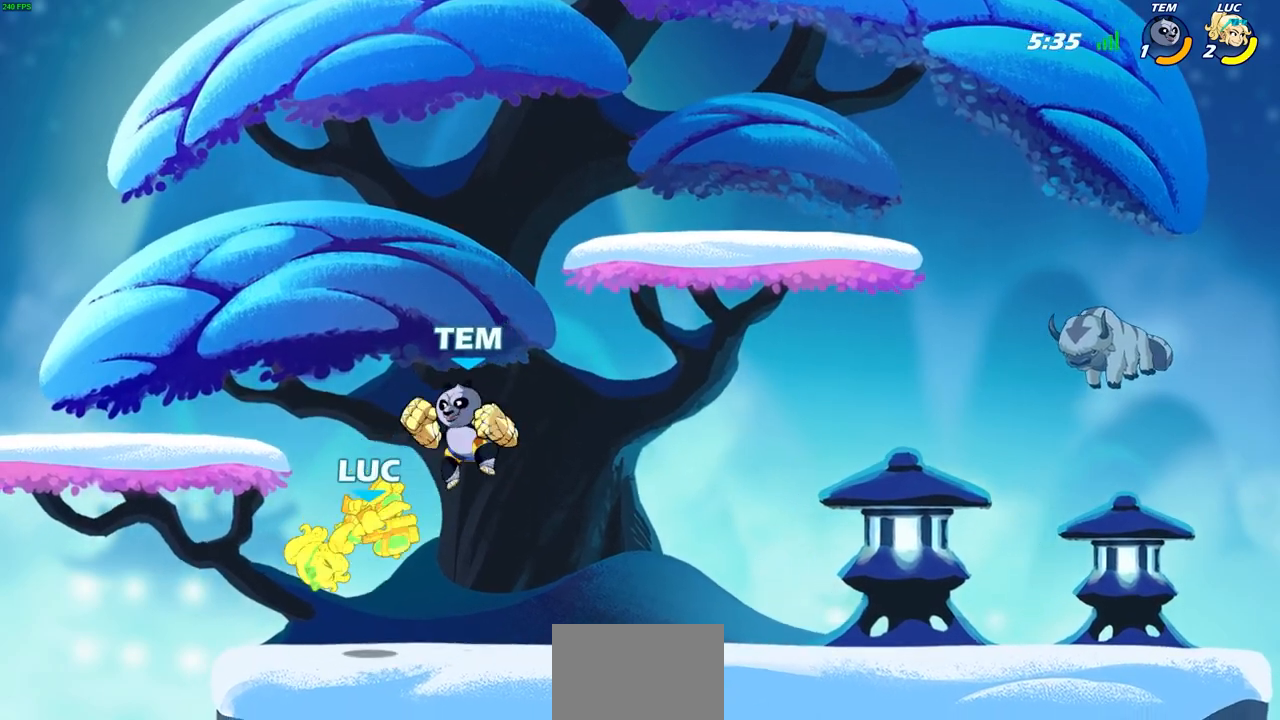
{"buttons": ["R2"], "left_stick": "down-right", "events": [[100, "left_stick", "left"], [167, "CROSS", "down"], [167, "left_stick", "down-left"], [200, "R2", "down"], [267, "CROSS", "up"], [467, "left_stick", "down-right"]]}
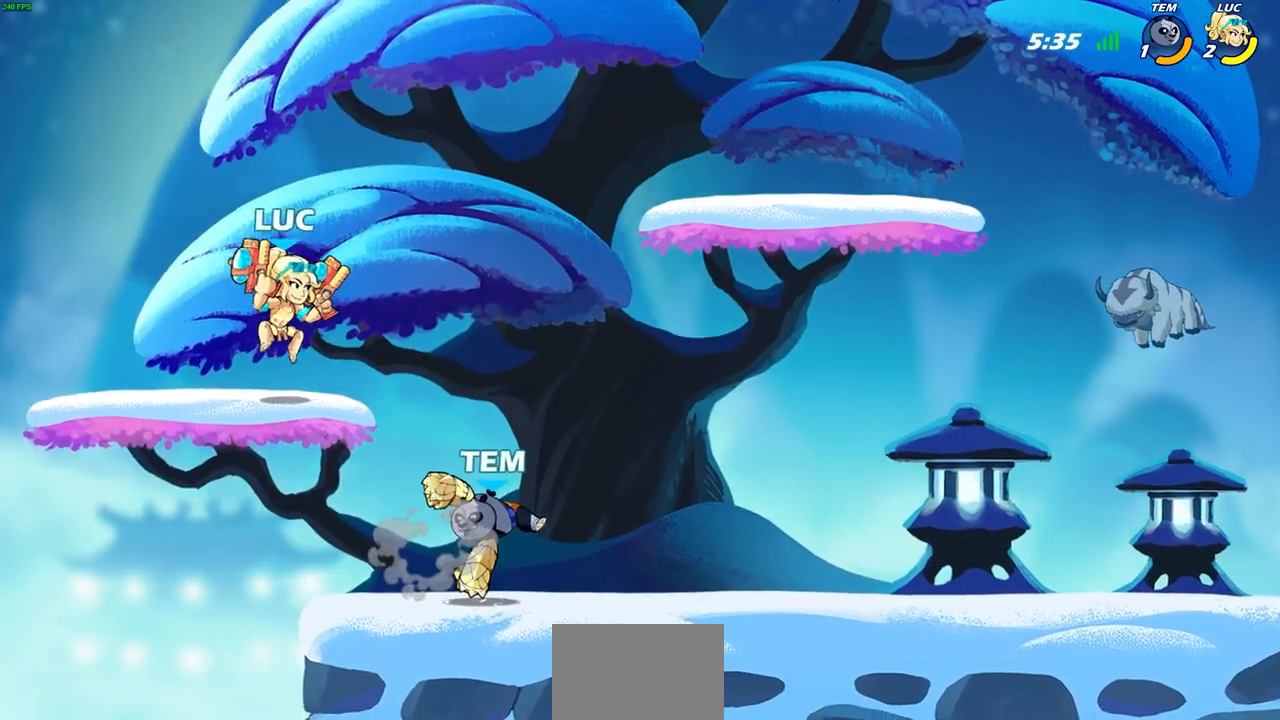
{"buttons": [], "left_stick": "up-right", "events": [[33, "left_stick", "right"], [67, "R2", "up"], [183, "left_stick", "up-left"], [450, "left_stick", "up-right"]]}
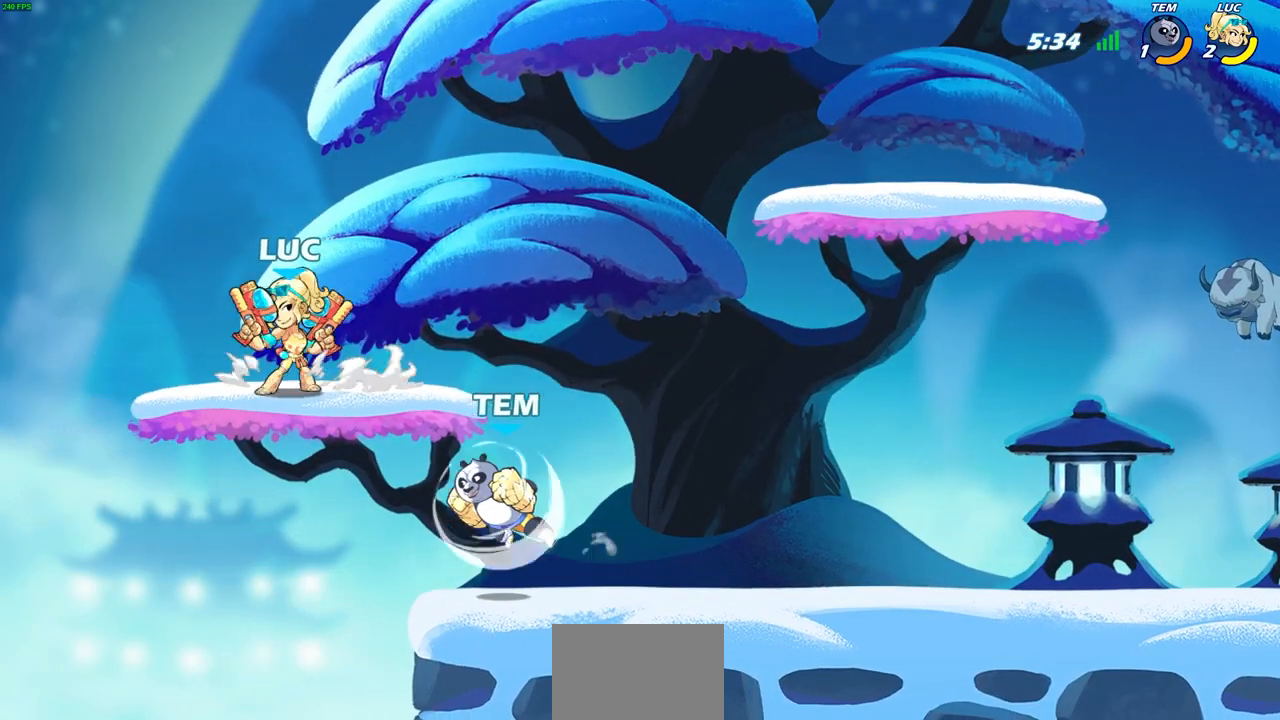
{"buttons": [], "left_stick": "center", "events": [[83, "left_stick", "down-right"], [133, "SQUARE", "down"], [183, "left_stick", "center"], [200, "SQUARE", "up"]]}